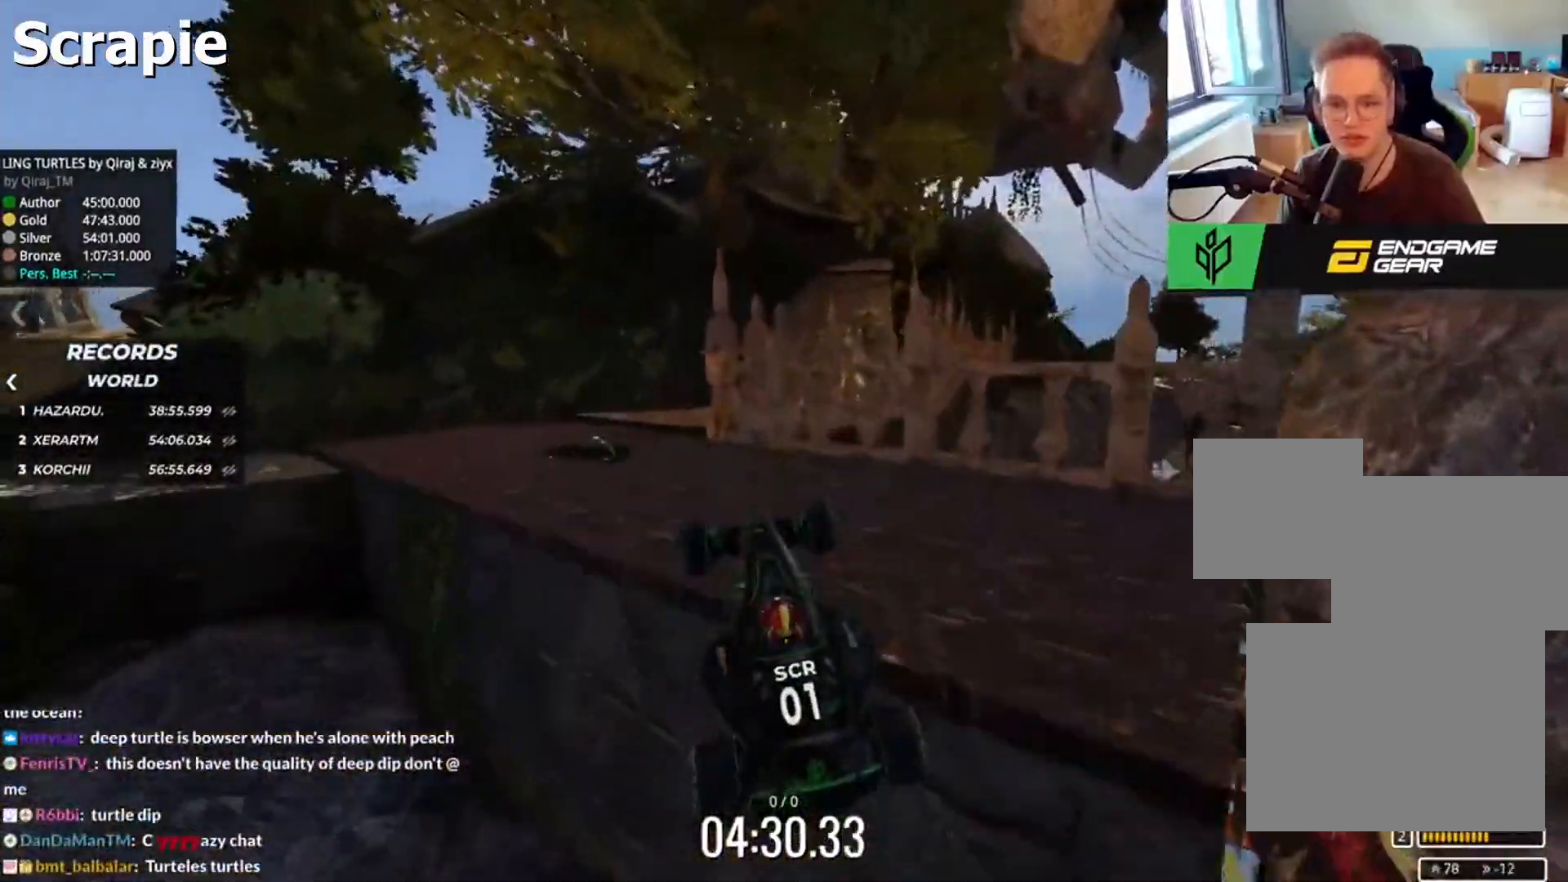
Gameplay with keyboard; each line is a JSON object with the keys held at the frame after it. "events" lists presses ("down") and releases ("up") of "down", "left", "right" and "up" between this image and that frame as [ms after this image, input, new state], when the widget could be followed in between. No other keys are recorded. Mouse input is not recorded.
{"keys": ["left", "up"], "events": [[67, "left", "down"], [367, "up", "down"]]}
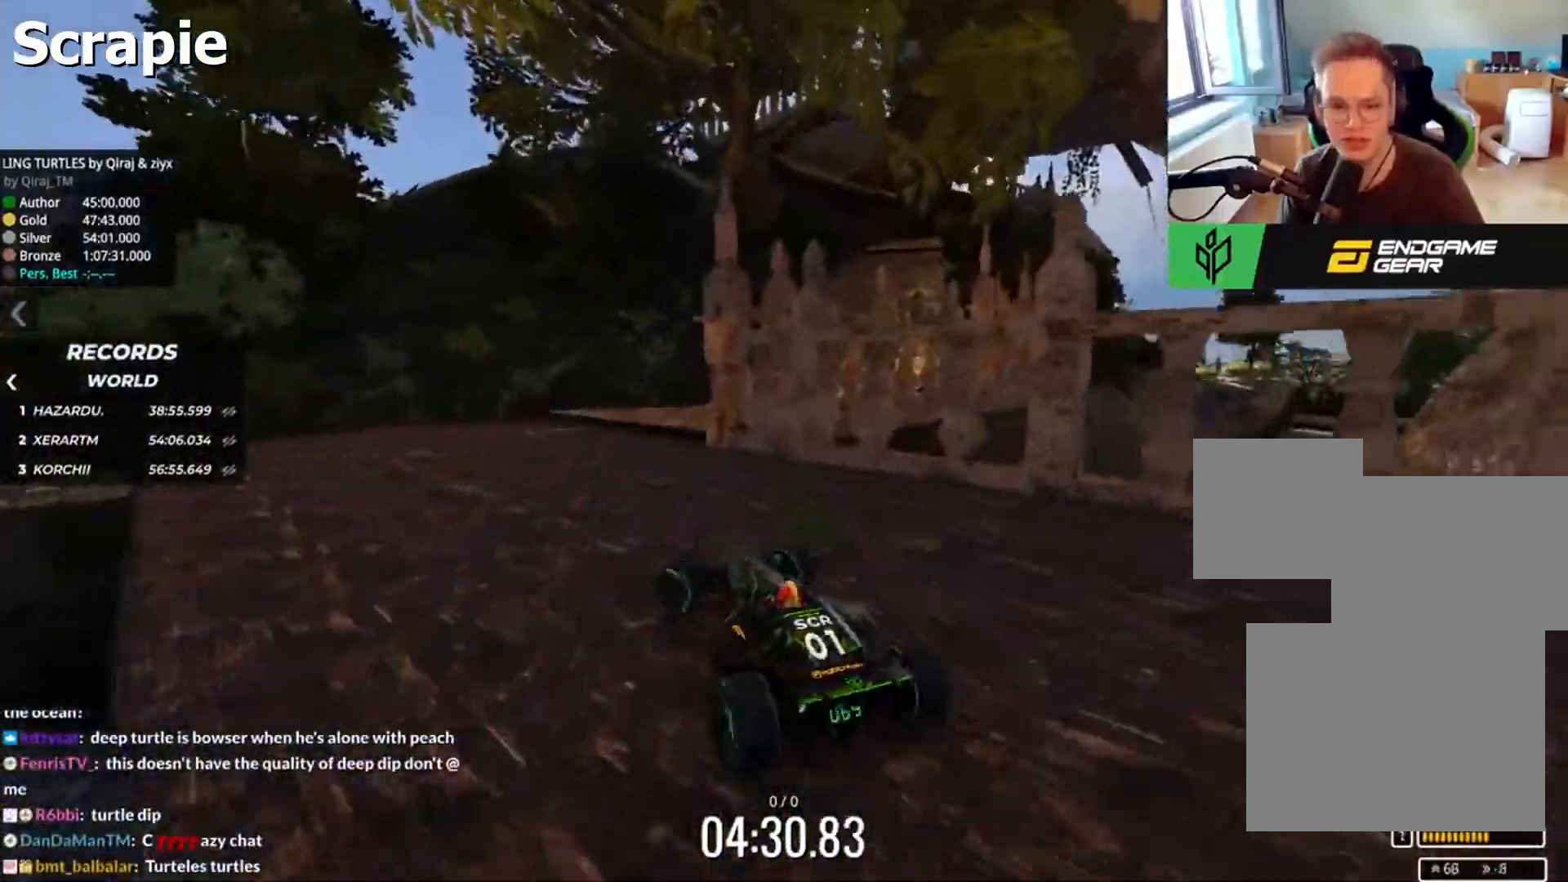
{"keys": ["left", "up"], "events": [[467, "left", "up"], [500, "left", "down"]]}
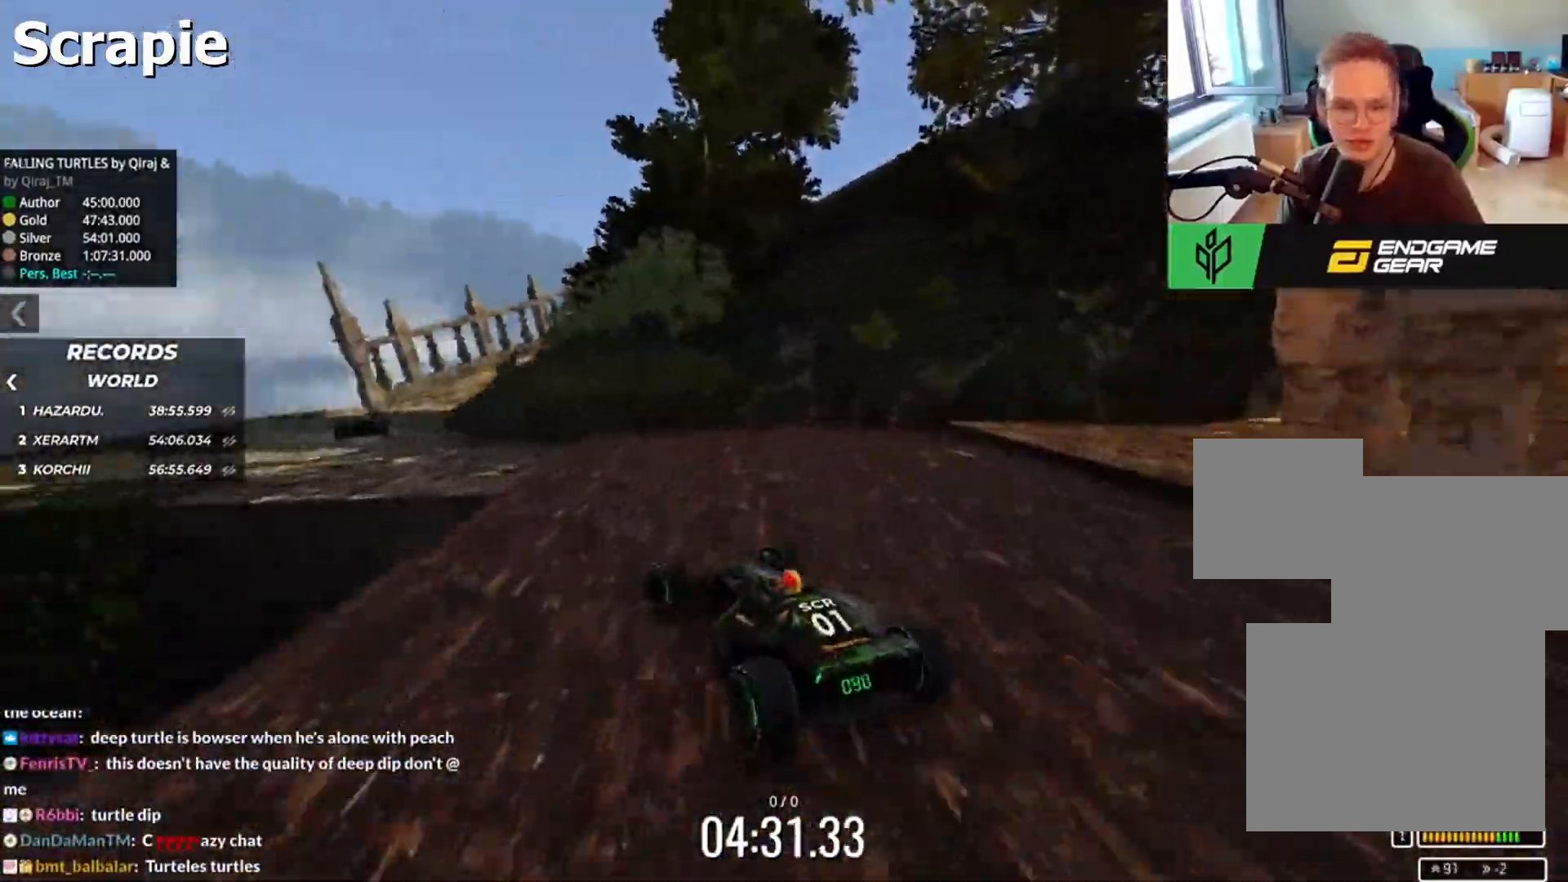
{"keys": ["up"], "events": [[217, "left", "up"], [250, "right", "down"], [300, "right", "up"]]}
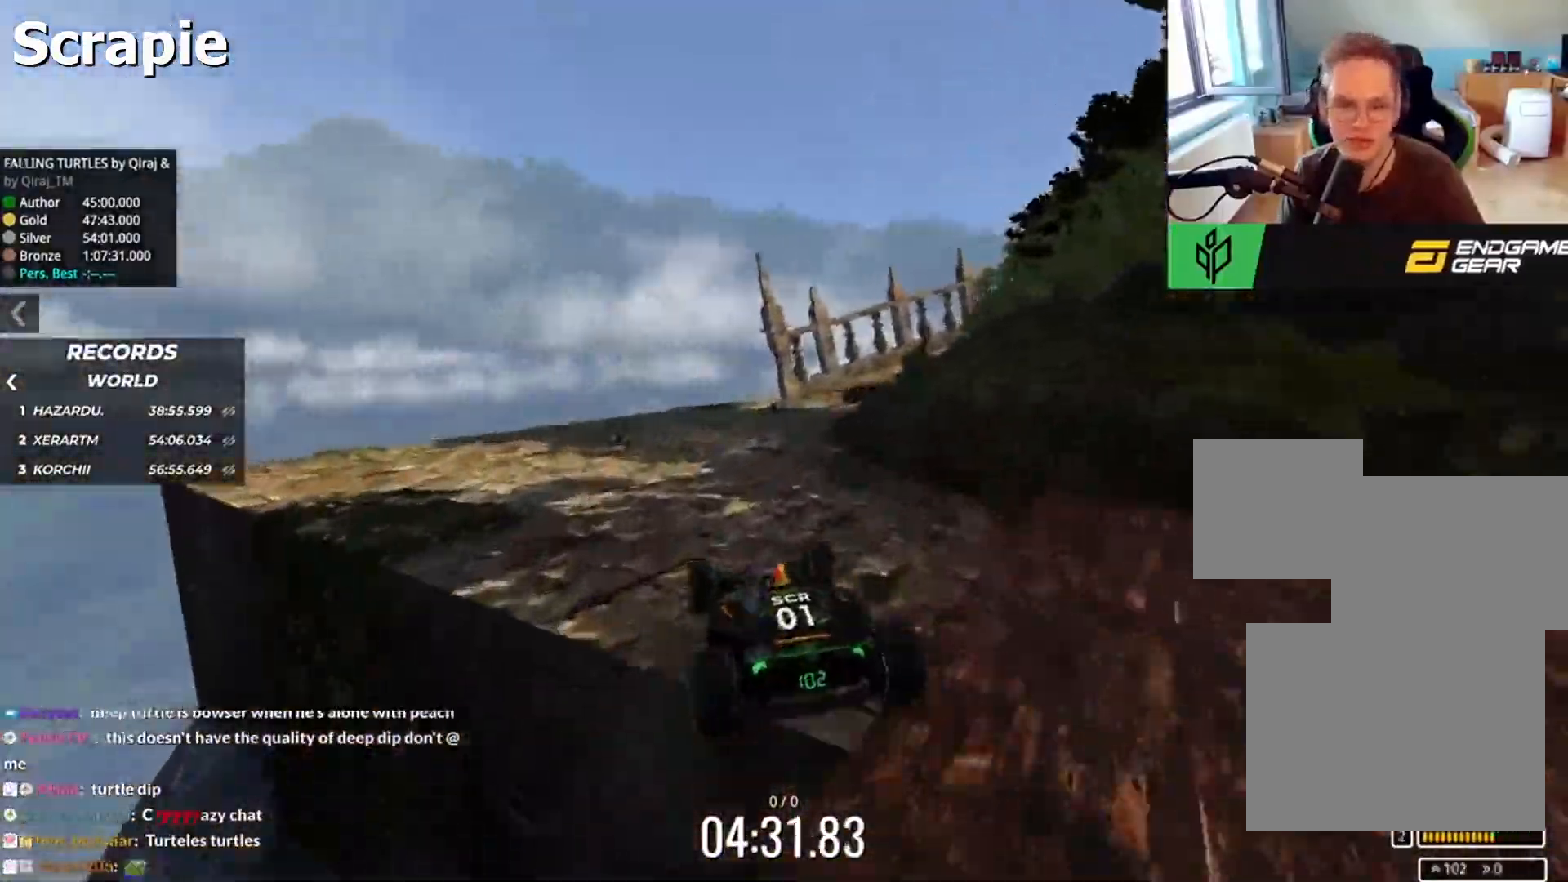
{"keys": ["right", "up"], "events": [[167, "right", "down"]]}
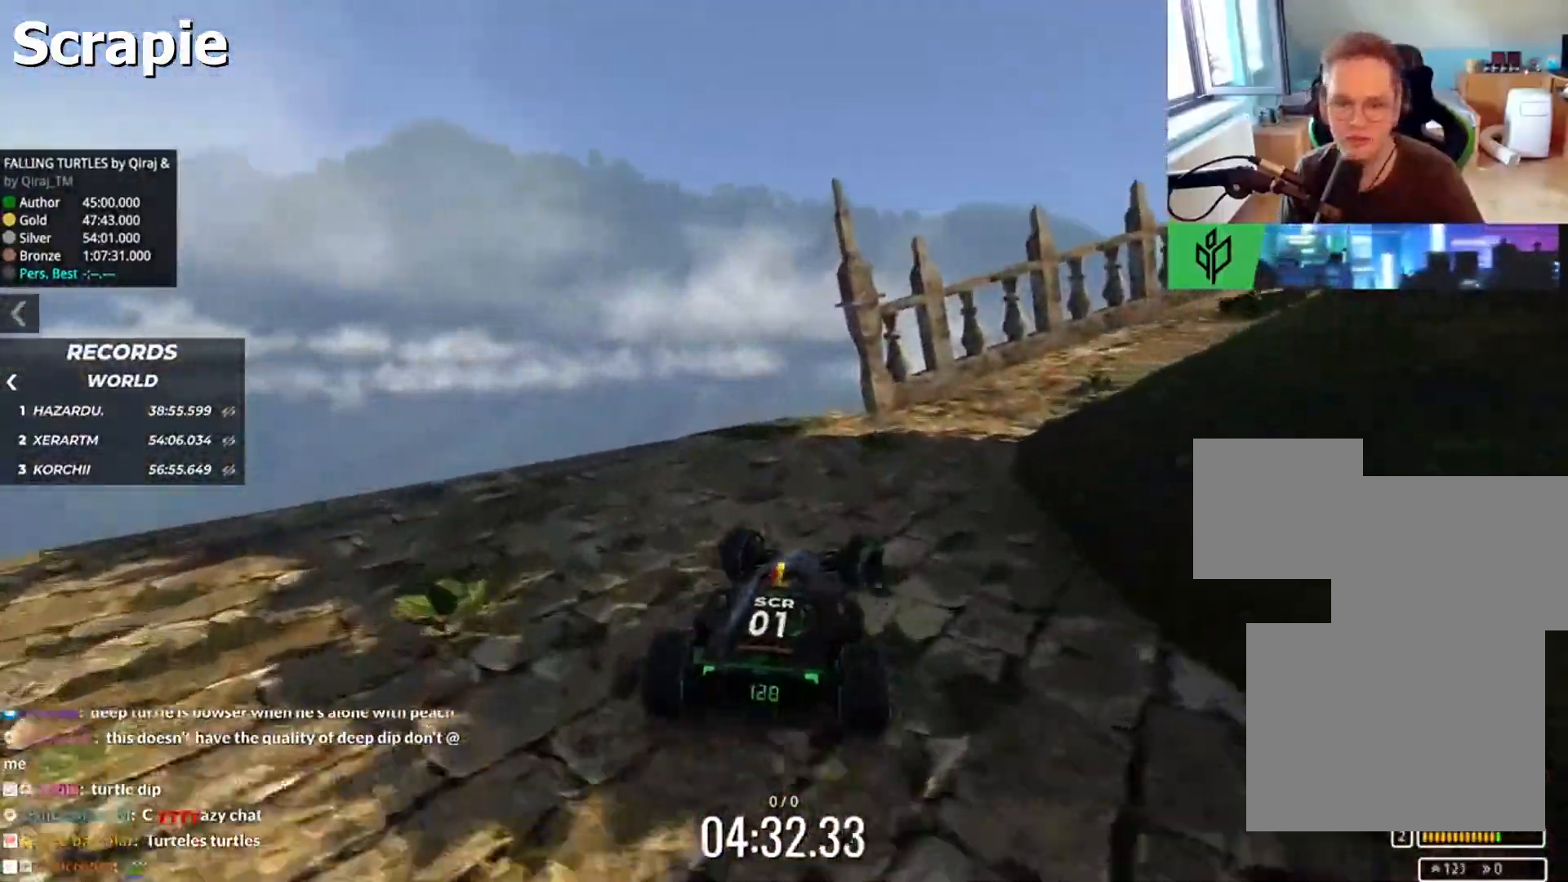
{"keys": ["right", "up"], "events": []}
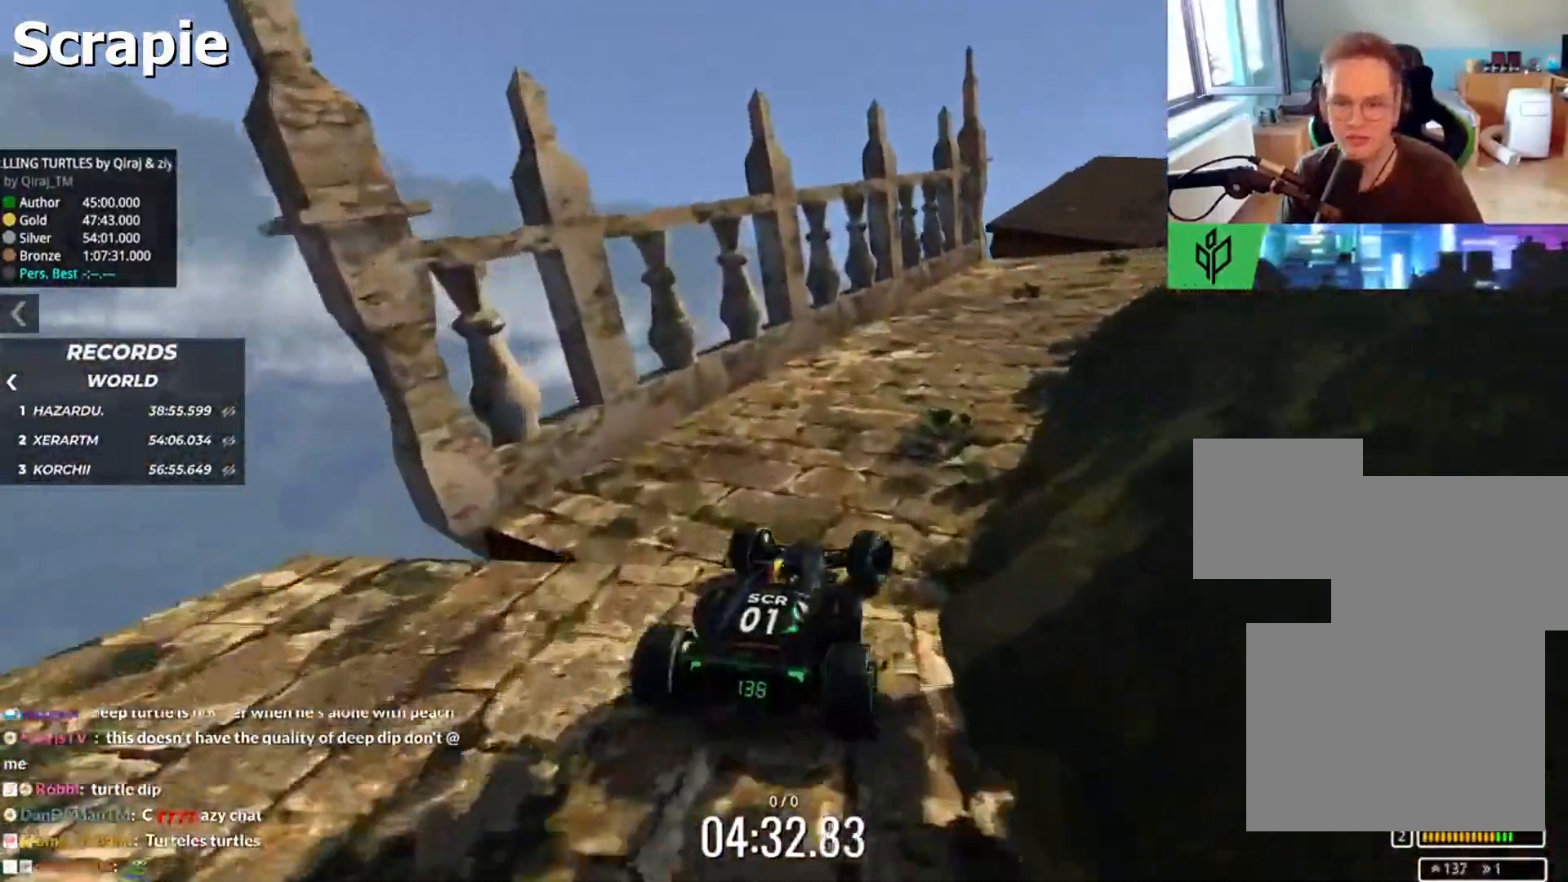
{"keys": ["right", "up"], "events": []}
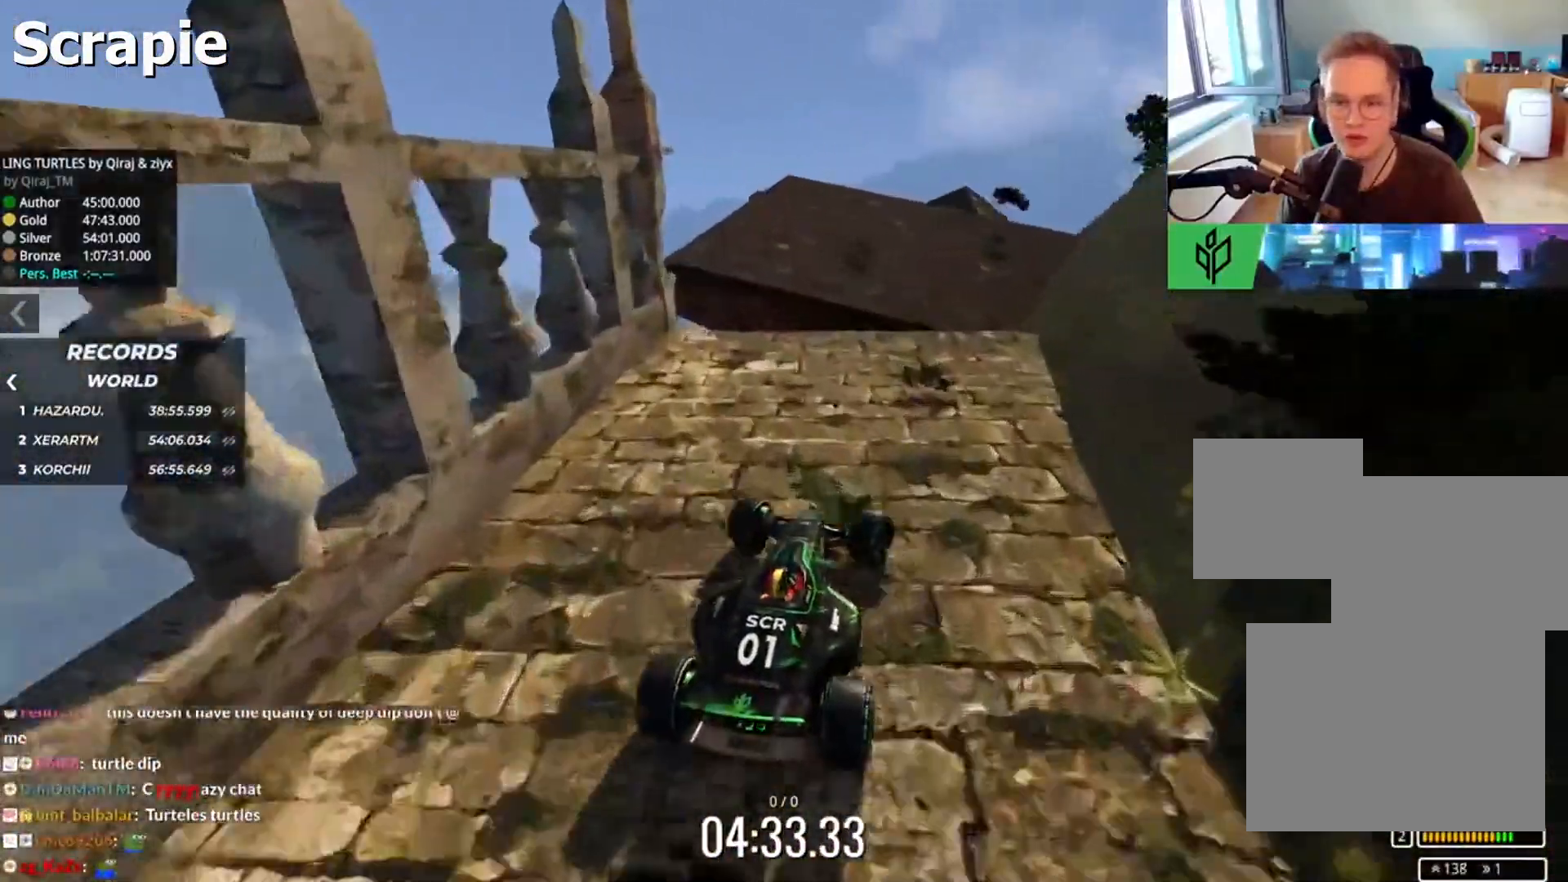
{"keys": ["up"], "events": [[17, "right", "up"], [100, "left", "down"], [200, "left", "up"], [367, "left", "down"], [483, "left", "up"]]}
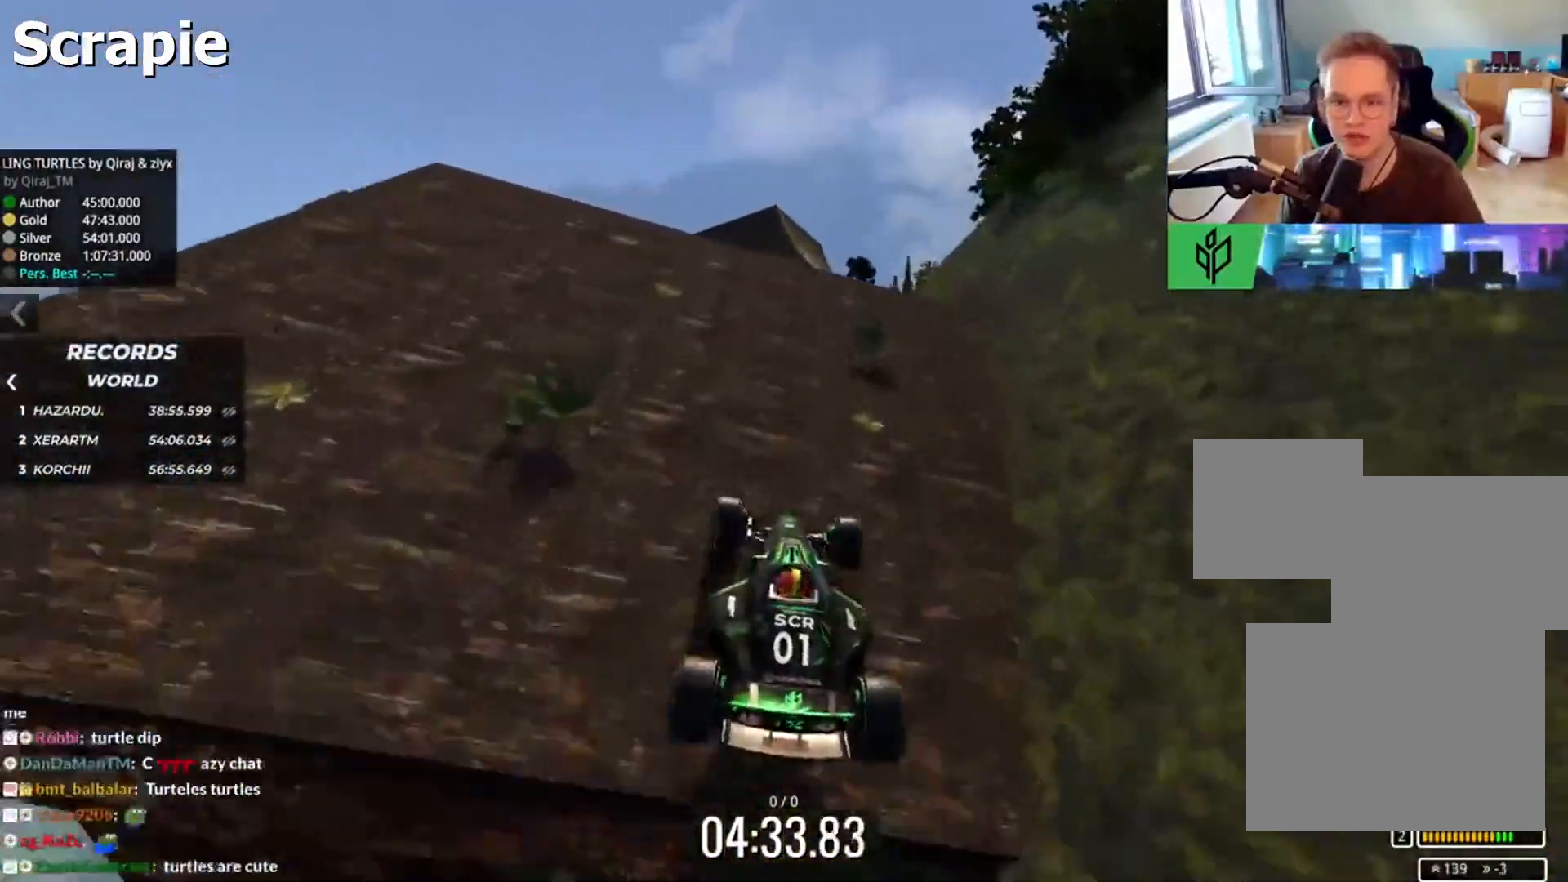
{"keys": ["up"], "events": [[167, "right", "down"], [217, "up", "up"], [317, "right", "up"], [333, "up", "down"]]}
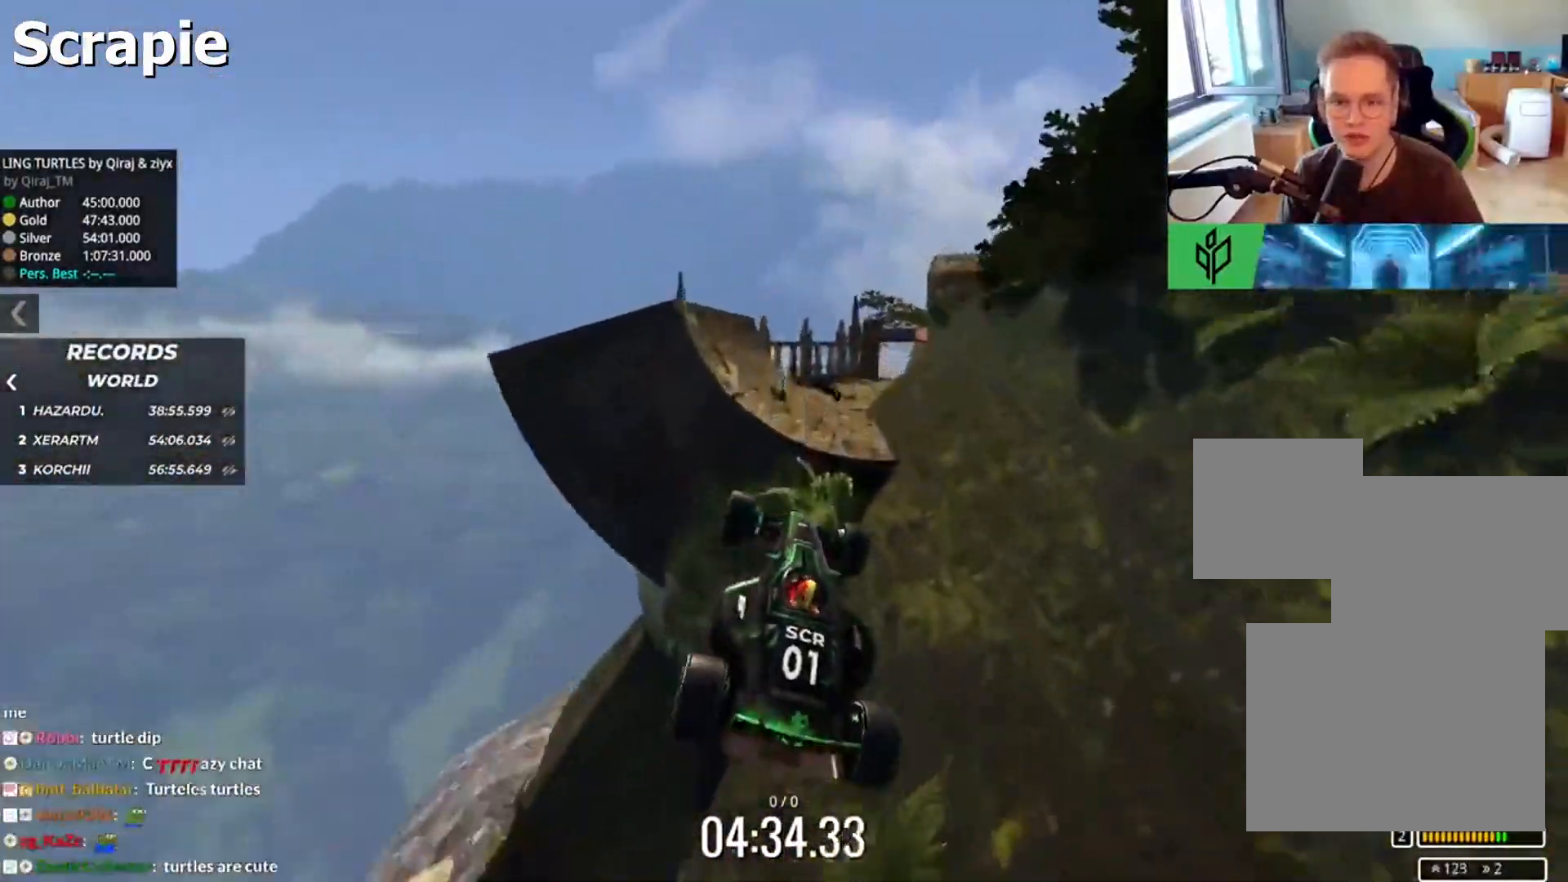
{"keys": ["up"], "events": [[233, "down", "down"], [317, "down", "up"]]}